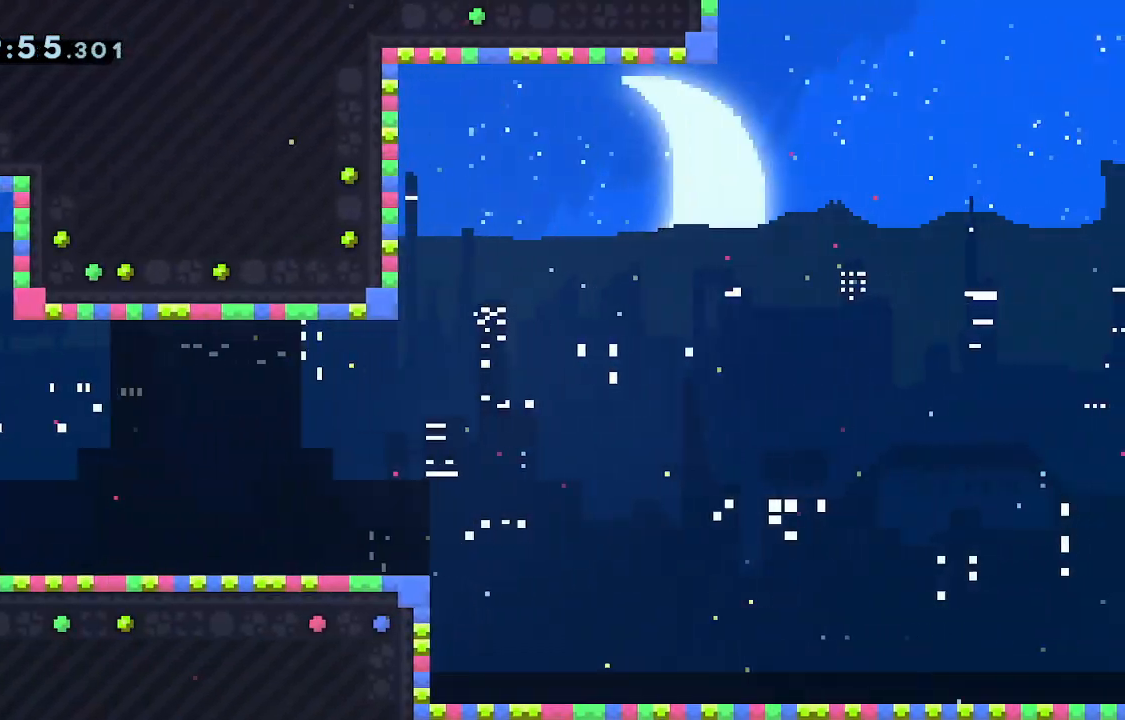
Gameplay with keyboard; each line is a JSON object with the keys held at the frame after it. "events" lists presses ("down") and releases ("up") of "dash", "demo", "down", "grab", "jump", "jump2", "jump3", "left", "right" and "up" between this image and that frame as [ms after this image, input, new state], when the widget could be followed in between. No other keys are recorded. Mouse input is not recorded. Key names are as the overlay labels them; some are game actions (e.g. jump) rather than physical keys.
{"keys": ["dash", "down", "right"], "events": [[300, "jump", "up"], [450, "dash", "down"], [450, "down", "down"]]}
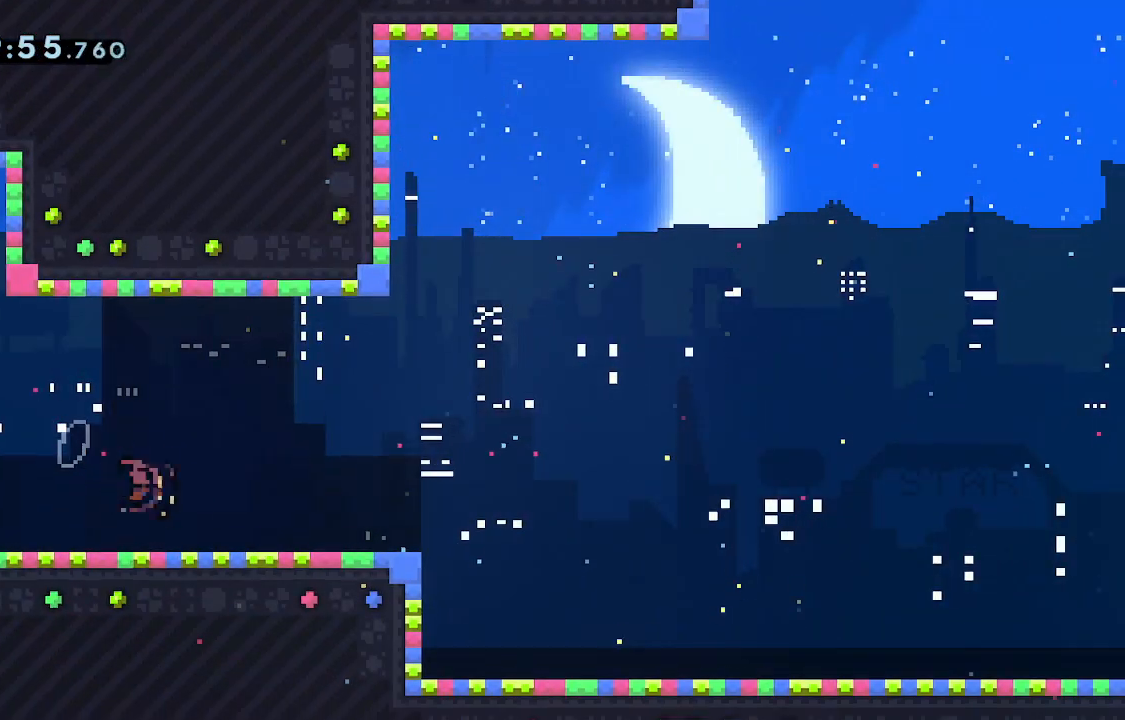
{"keys": ["right"], "events": [[50, "dash", "up"], [133, "jump", "down"], [333, "dash", "down"], [333, "jump", "up"], [467, "dash", "up"], [467, "down", "up"]]}
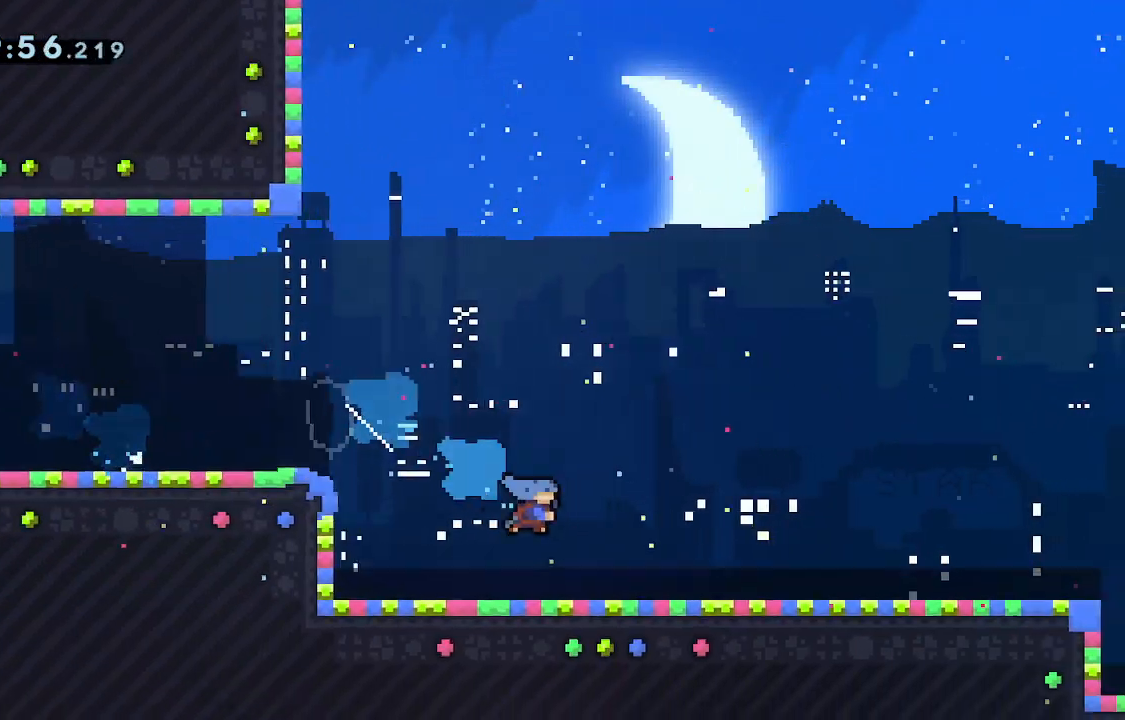
{"keys": ["right"], "events": [[100, "jump", "down"], [200, "jump", "up"]]}
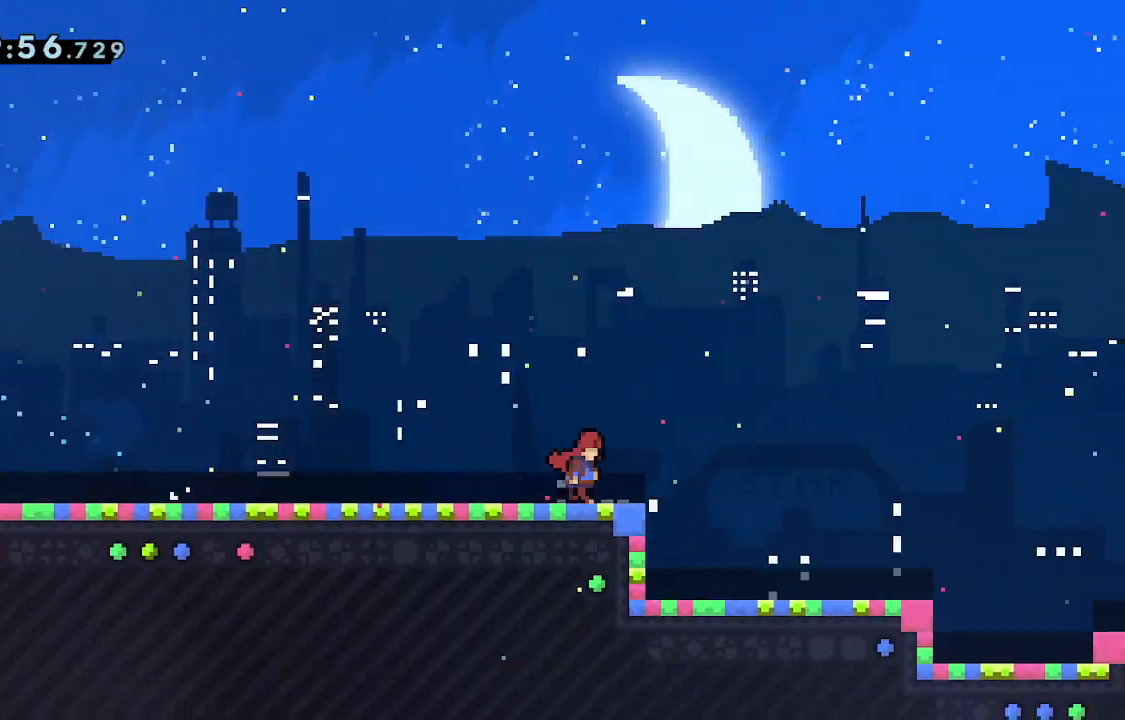
{"keys": ["right"], "events": [[17, "jump", "down"], [167, "jump", "up"]]}
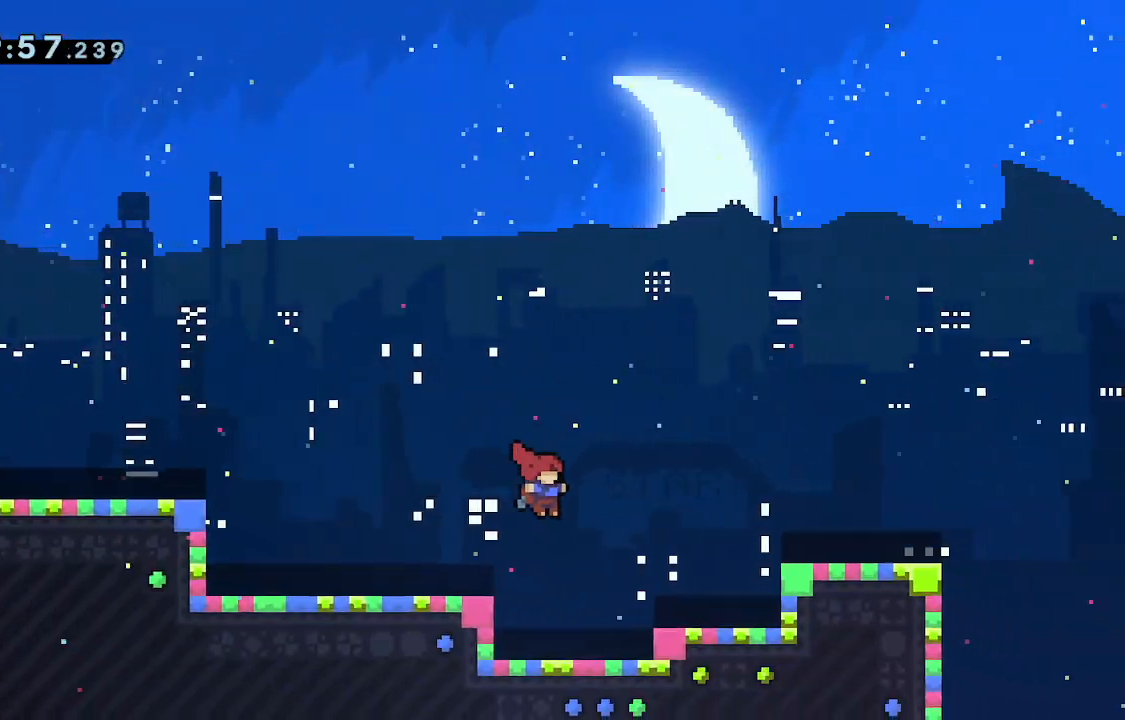
{"keys": ["right"], "events": [[50, "dash", "down"], [183, "dash", "up"]]}
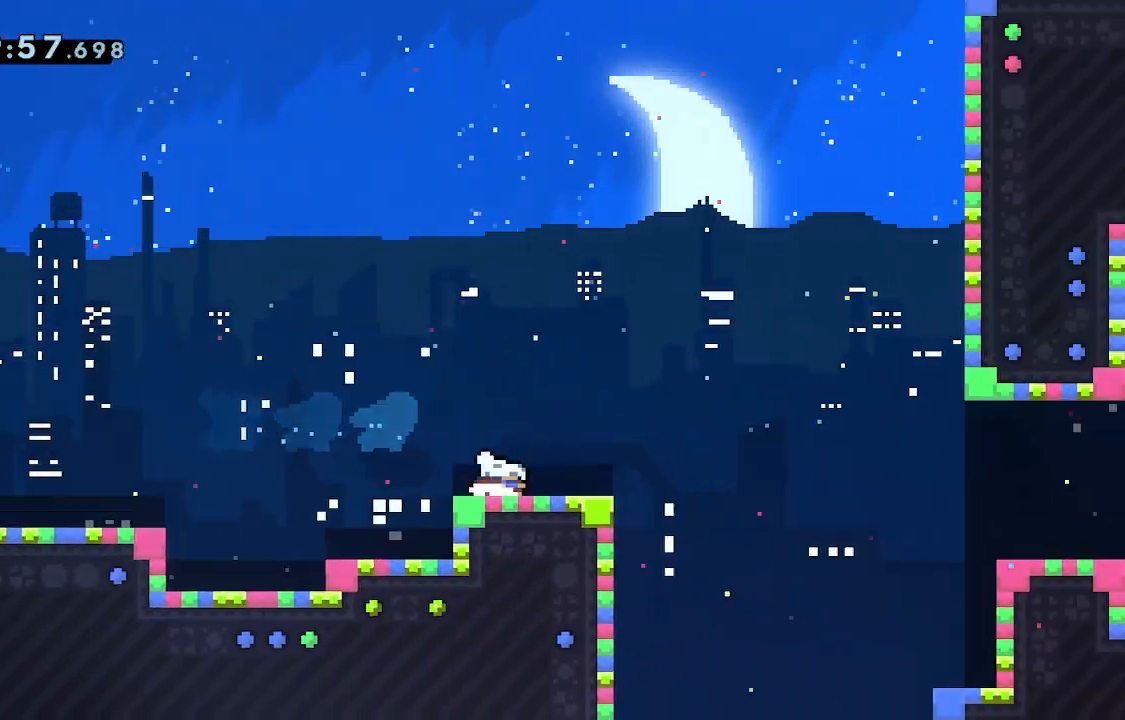
{"keys": ["right"], "events": [[17, "dash", "down"], [17, "down", "down"], [100, "dash", "up"], [150, "down", "up"], [200, "jump", "down"], [300, "jump", "up"]]}
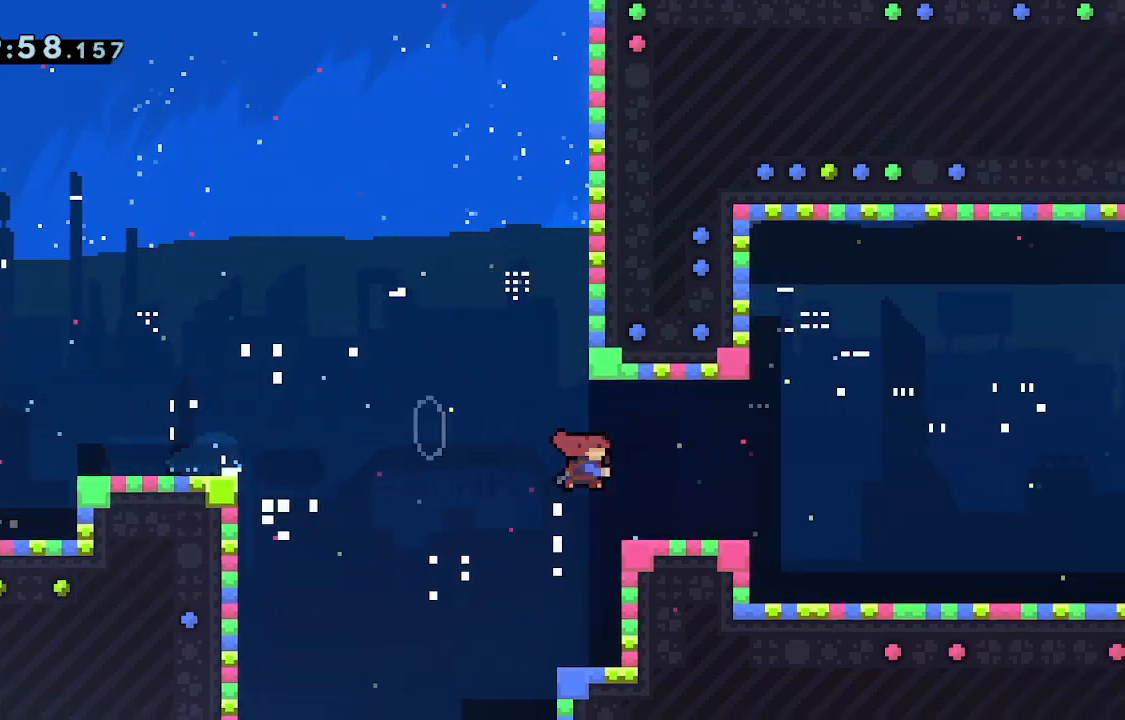
{"keys": ["right"], "events": [[17, "dash", "down"], [117, "dash", "up"]]}
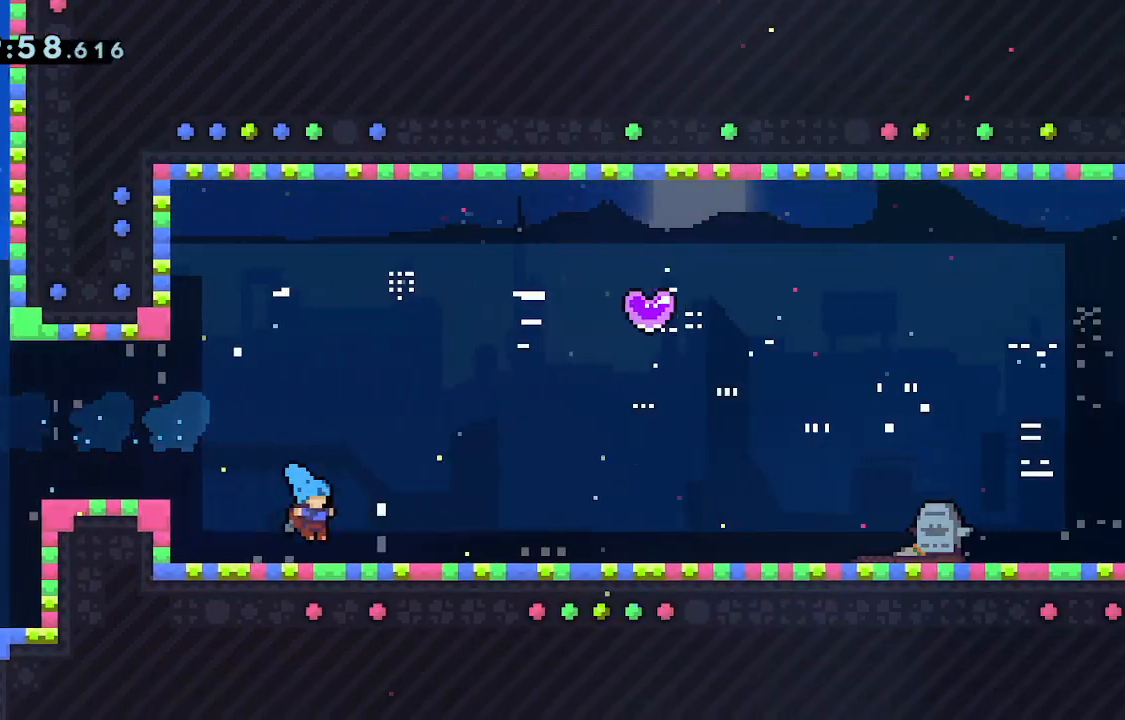
{"keys": ["right"], "events": []}
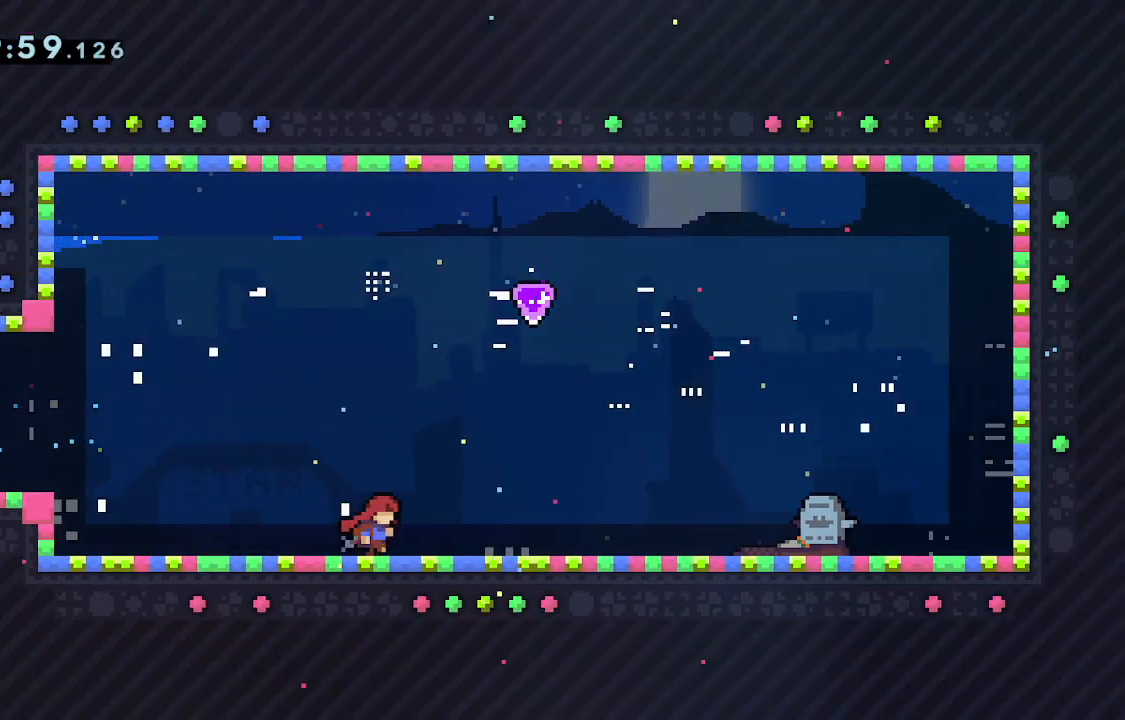
{"keys": ["right"], "events": []}
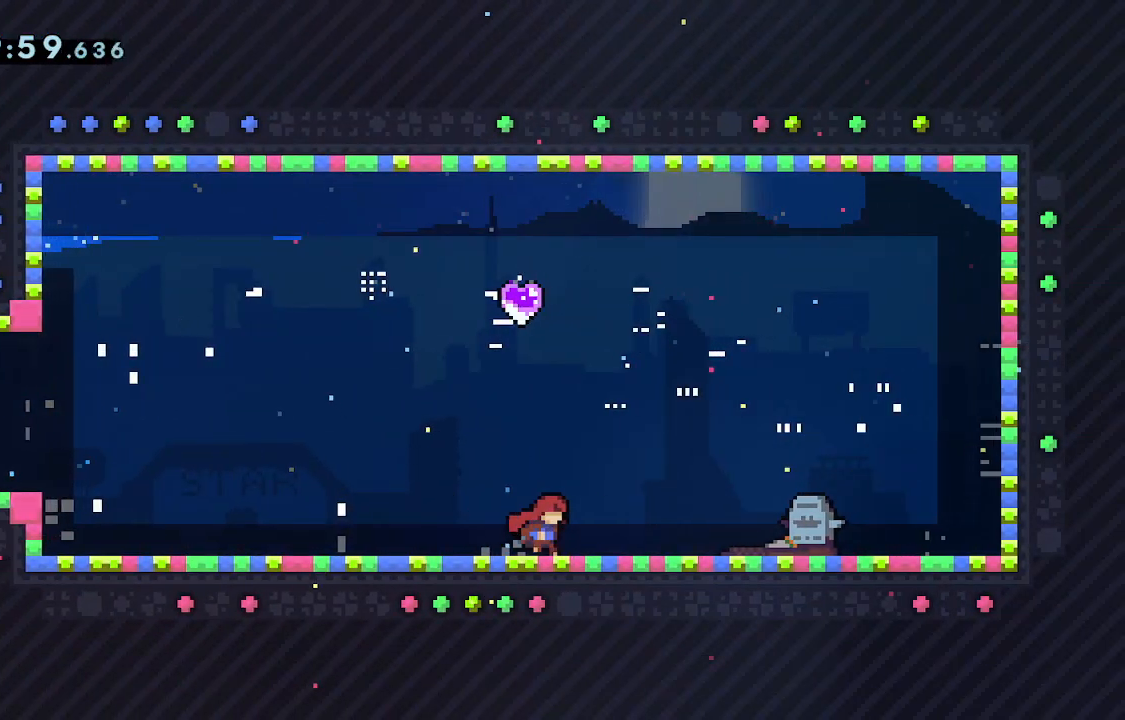
{"keys": ["right"], "events": []}
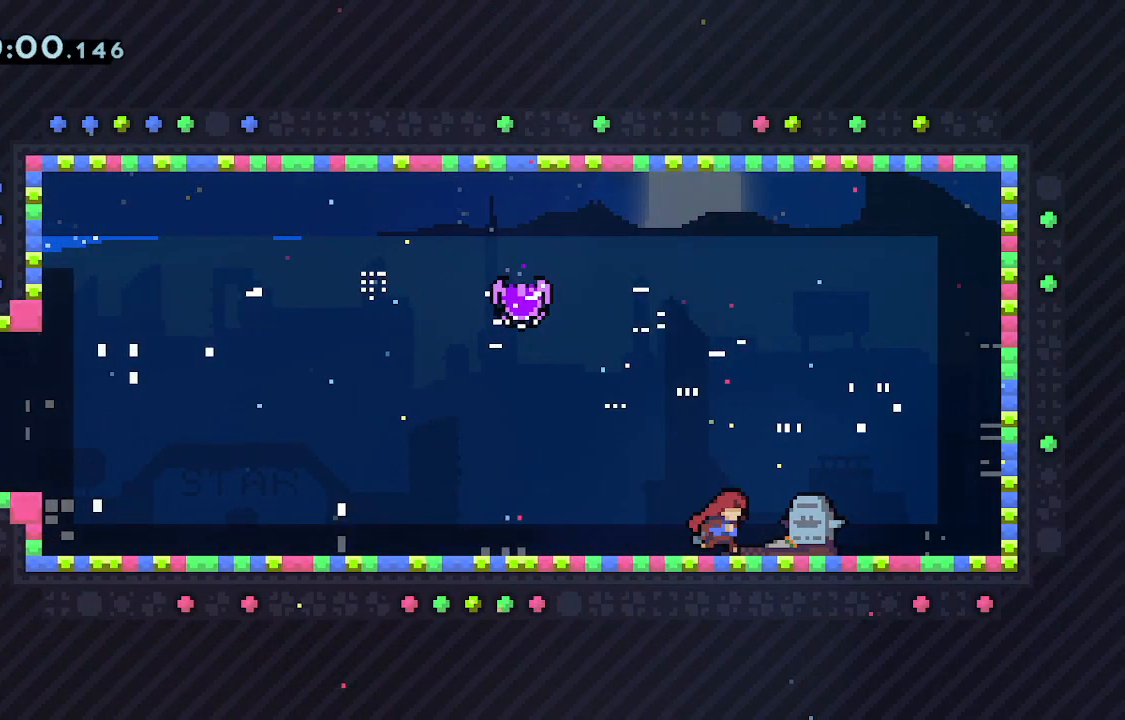
{"keys": ["down"], "events": [[33, "right", "up"], [183, "down", "down"], [283, "down", "up"], [333, "down", "down"], [367, "down", "up"], [467, "down", "down"]]}
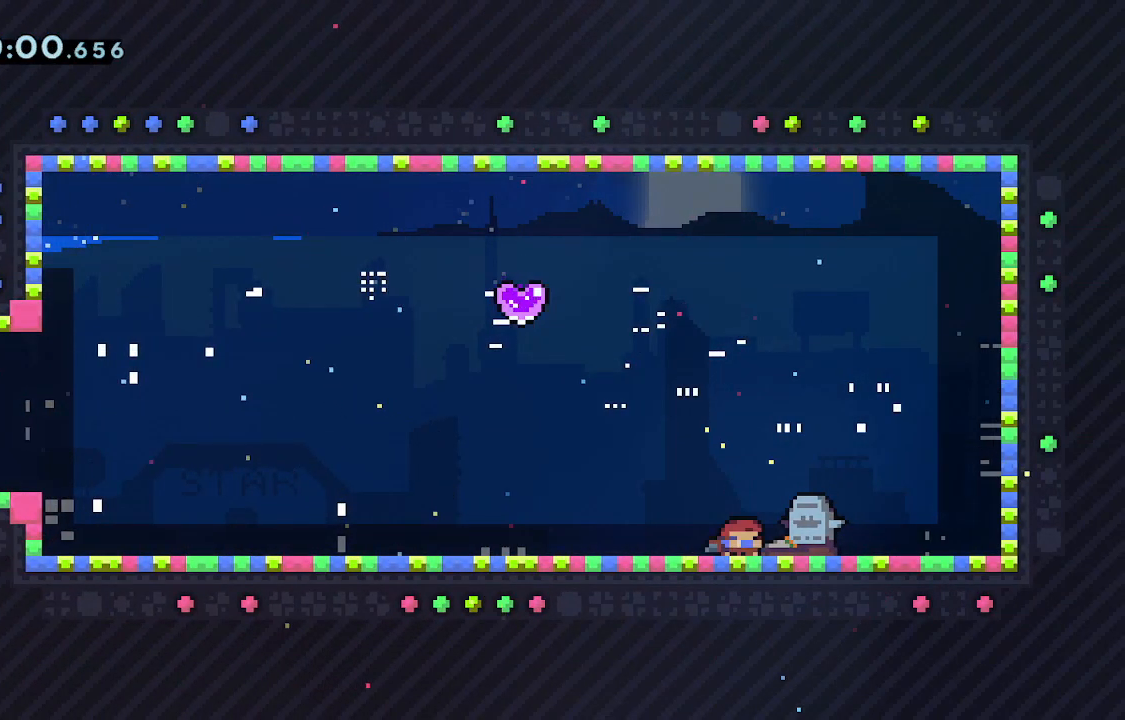
{"keys": ["left"], "events": [[17, "down", "up"], [117, "down", "down"], [150, "down", "up"], [200, "left", "down"]]}
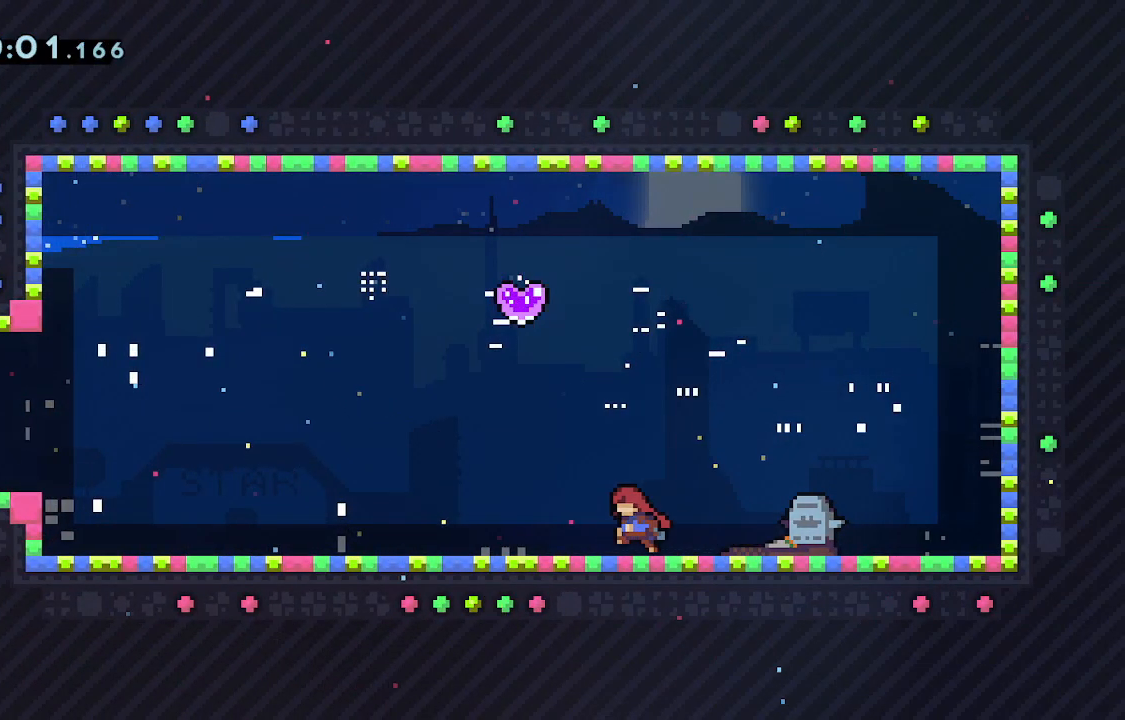
{"keys": ["left"], "events": [[17, "left", "up"], [67, "up", "down"], [167, "dash", "down"], [350, "dash", "up"], [400, "left", "down"], [500, "up", "up"]]}
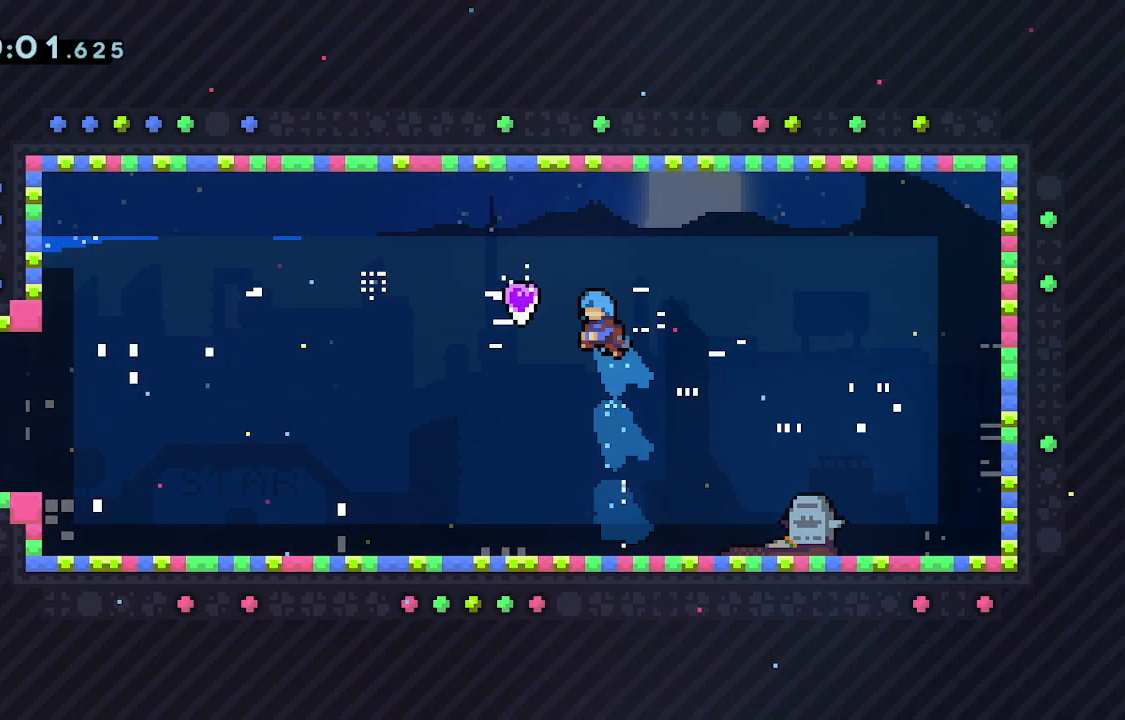
{"keys": [], "events": [[83, "left", "up"], [133, "right", "down"], [333, "right", "up"]]}
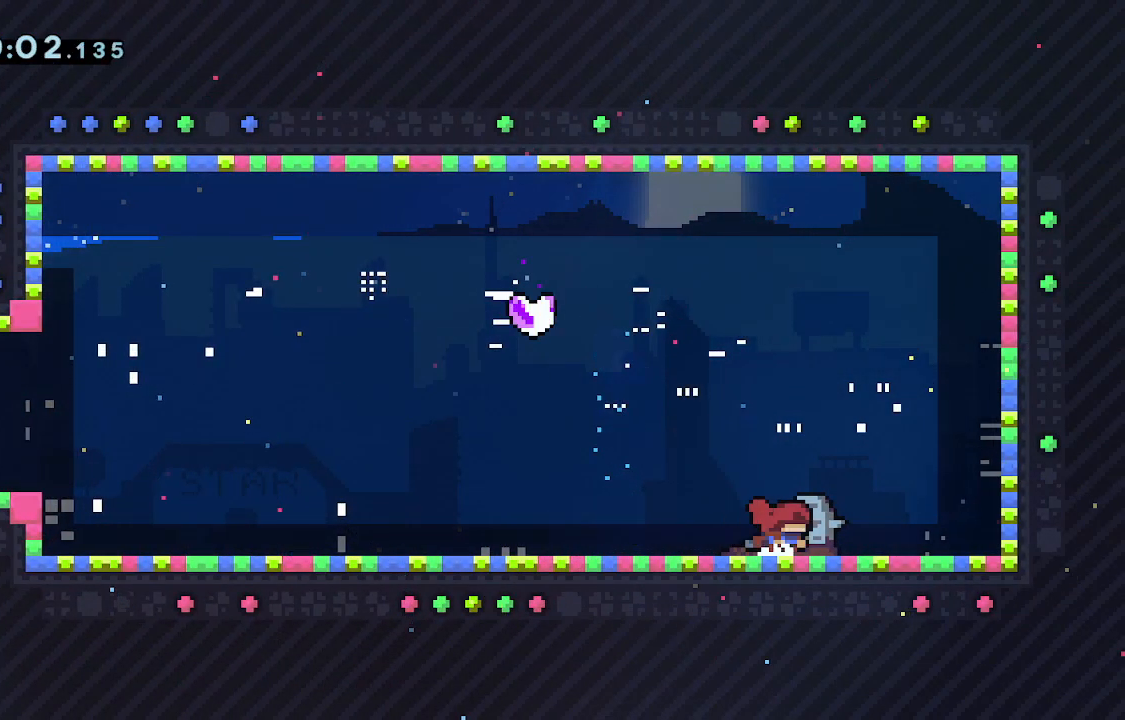
{"keys": ["dash", "up"], "events": [[17, "left", "down"], [400, "jump", "down"], [450, "jump", "up"], [450, "up", "down"], [500, "dash", "down"], [500, "left", "up"]]}
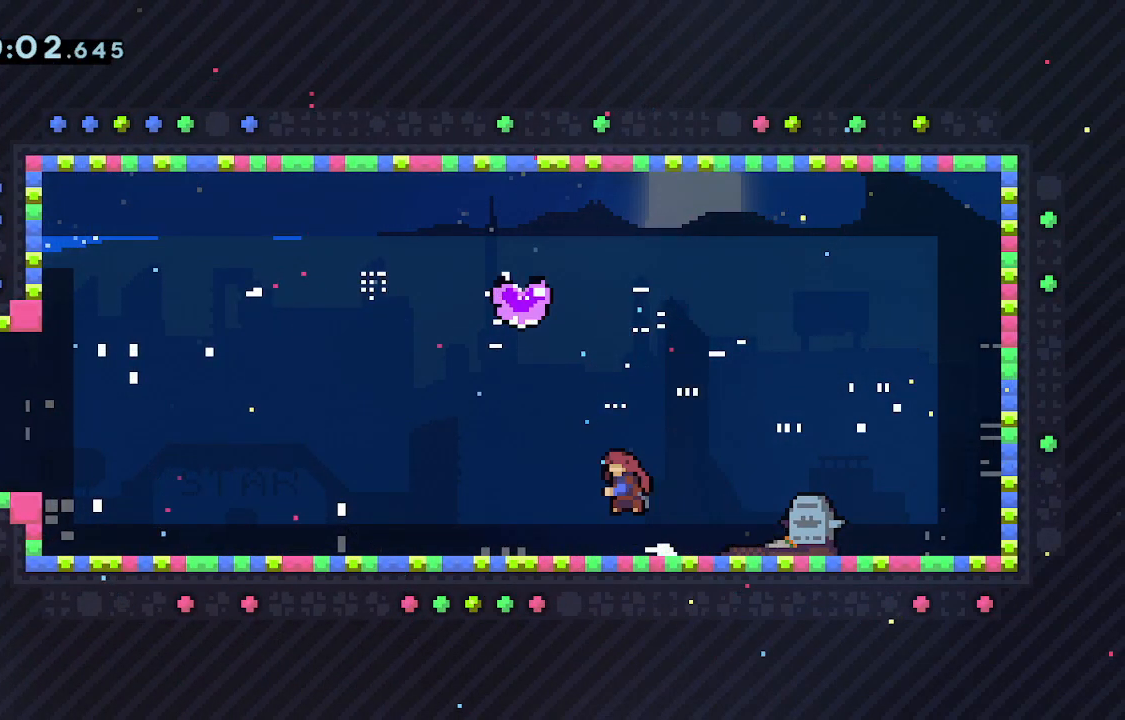
{"keys": ["left"], "events": [[133, "dash", "up"], [233, "up", "up"], [367, "left", "down"]]}
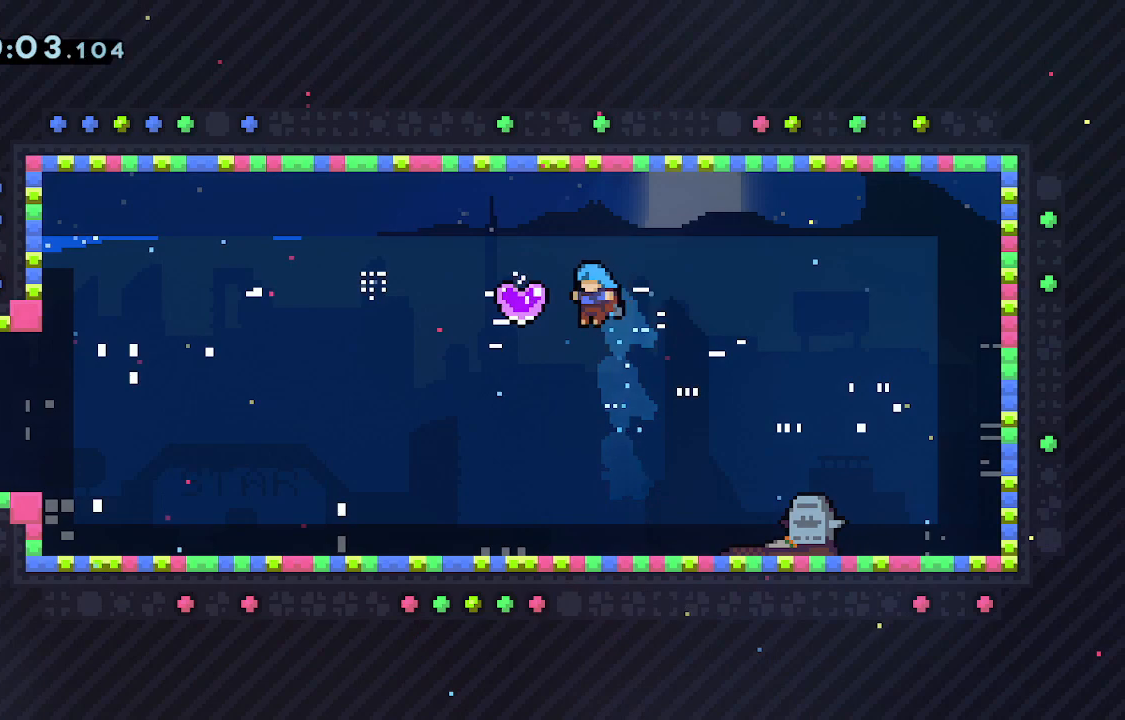
{"keys": ["jump"], "events": [[100, "left", "up"], [150, "right", "down"], [383, "right", "up"], [483, "jump", "down"]]}
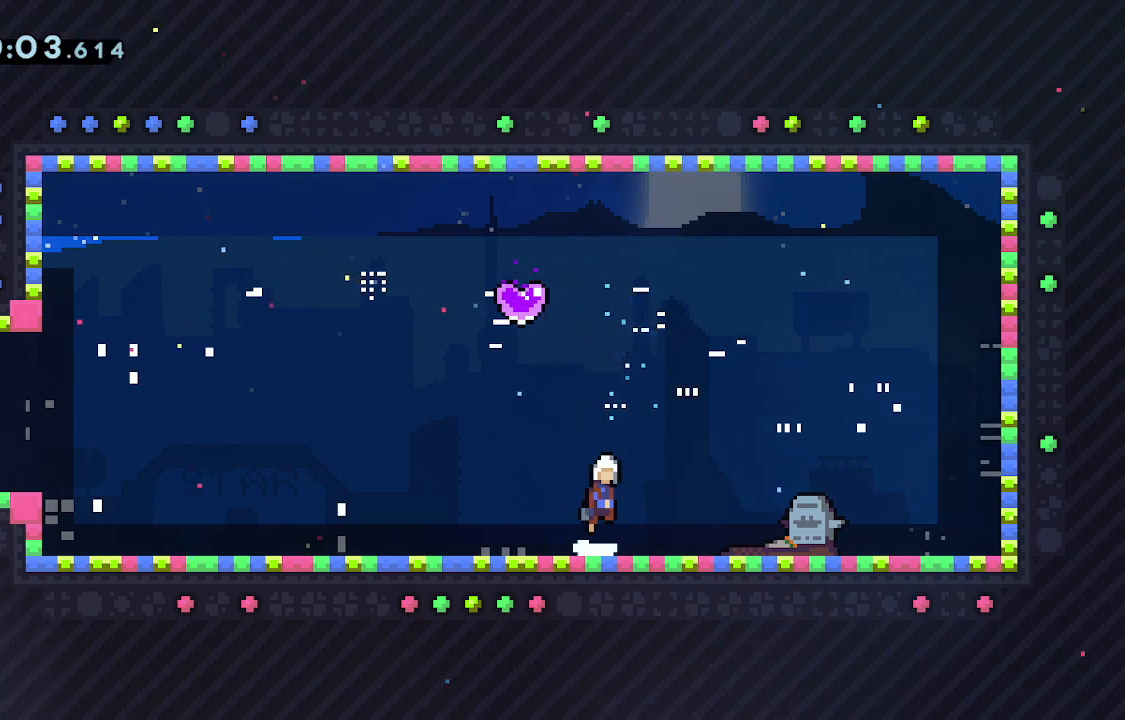
{"keys": [], "events": [[83, "up", "down"], [117, "jump", "up"], [167, "dash", "down"], [267, "dash", "up"], [317, "up", "up"]]}
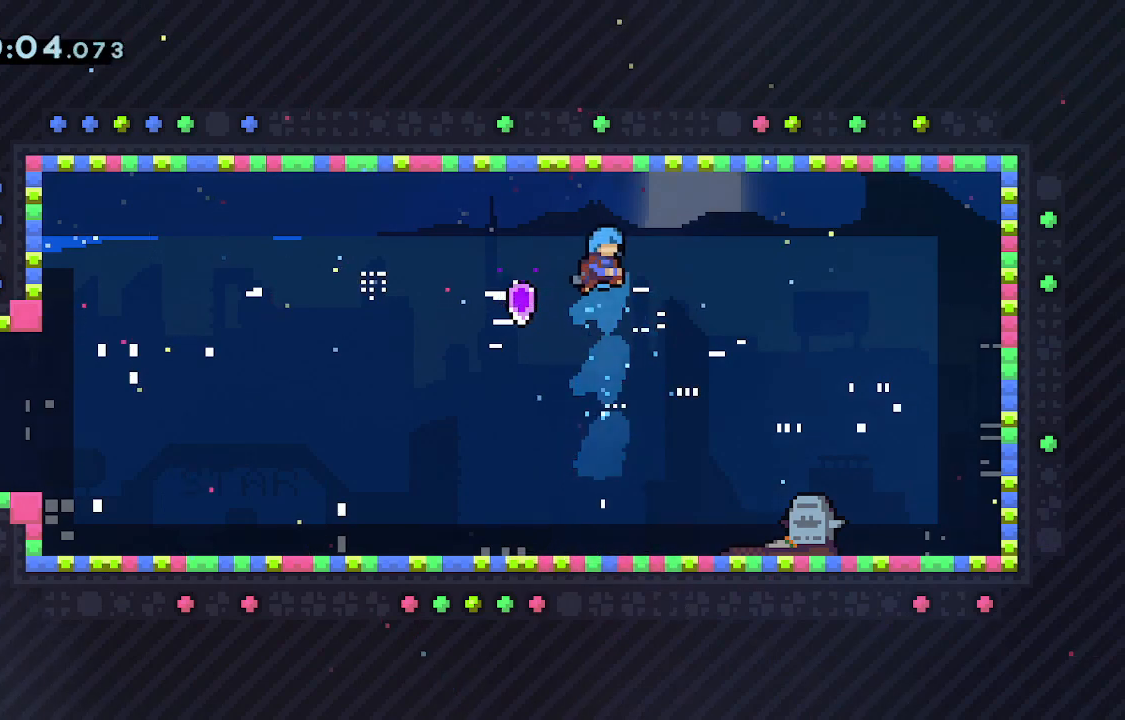
{"keys": ["down", "right"], "events": [[33, "left", "down"], [233, "dash", "down"], [233, "down", "down"], [233, "left", "up"], [233, "right", "down"], [417, "dash", "up"]]}
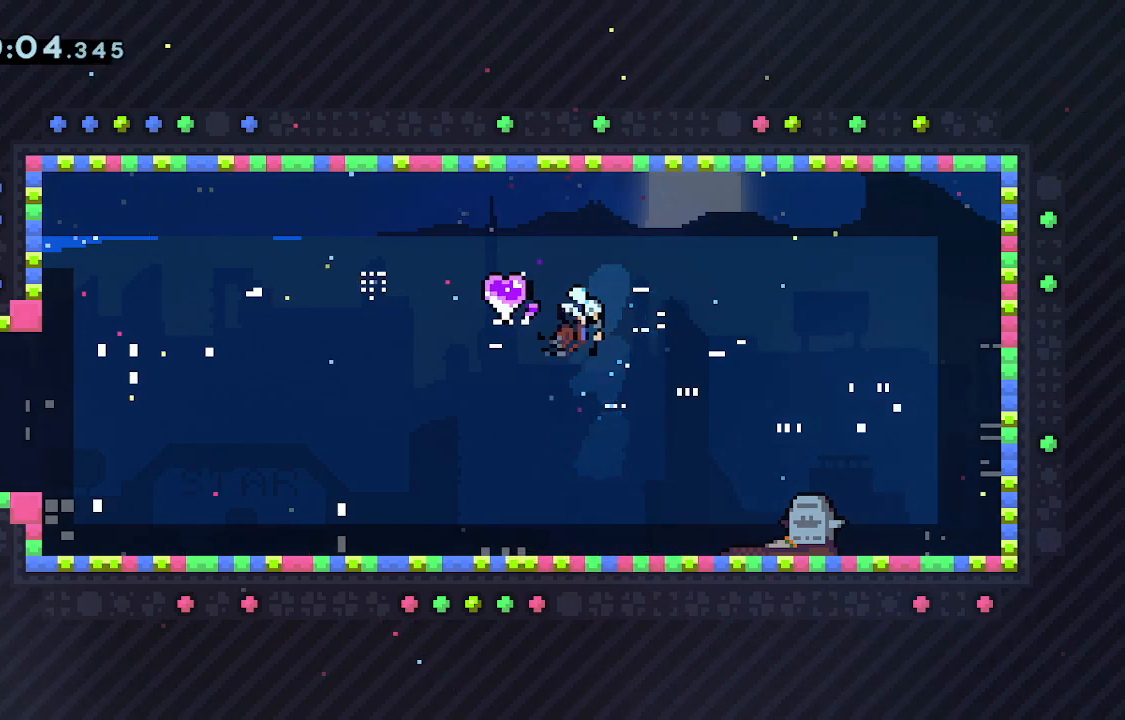
{"keys": ["grab", "right"], "events": [[67, "down", "up"], [483, "grab", "down"]]}
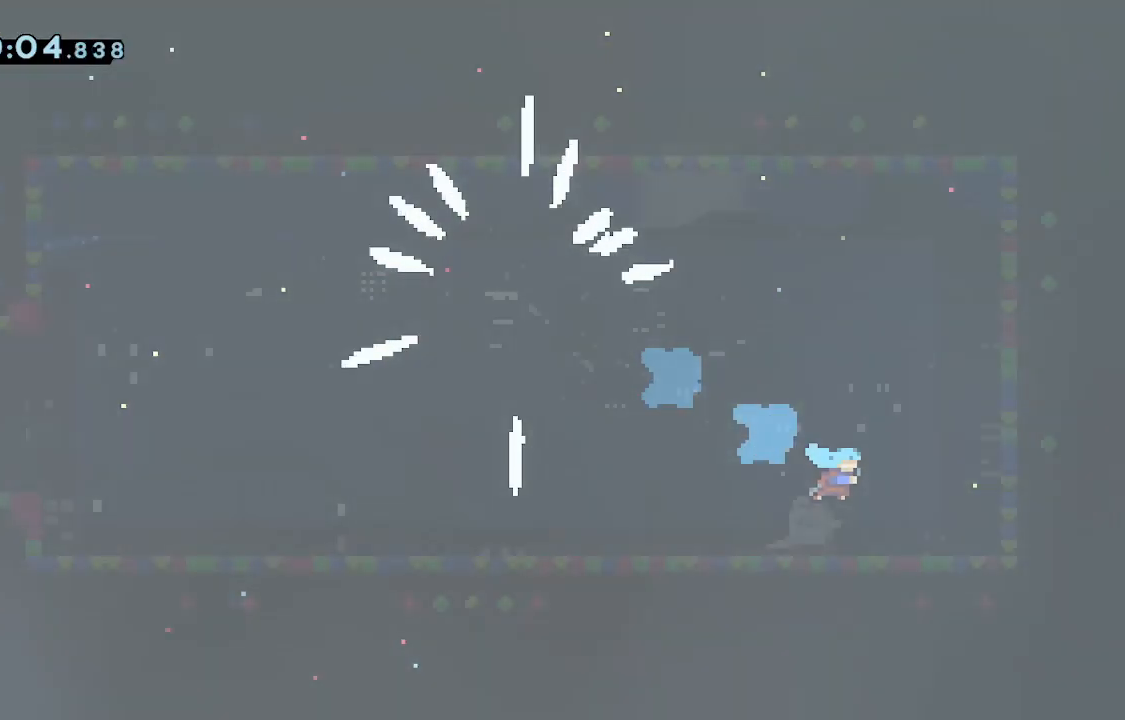
{"keys": ["grab", "jump2", "right"], "events": [[117, "jump", "down"], [300, "jump", "up"], [300, "jump2", "down"], [350, "jump", "down"], [400, "jump2", "up"], [500, "jump", "up"], [500, "jump2", "down"]]}
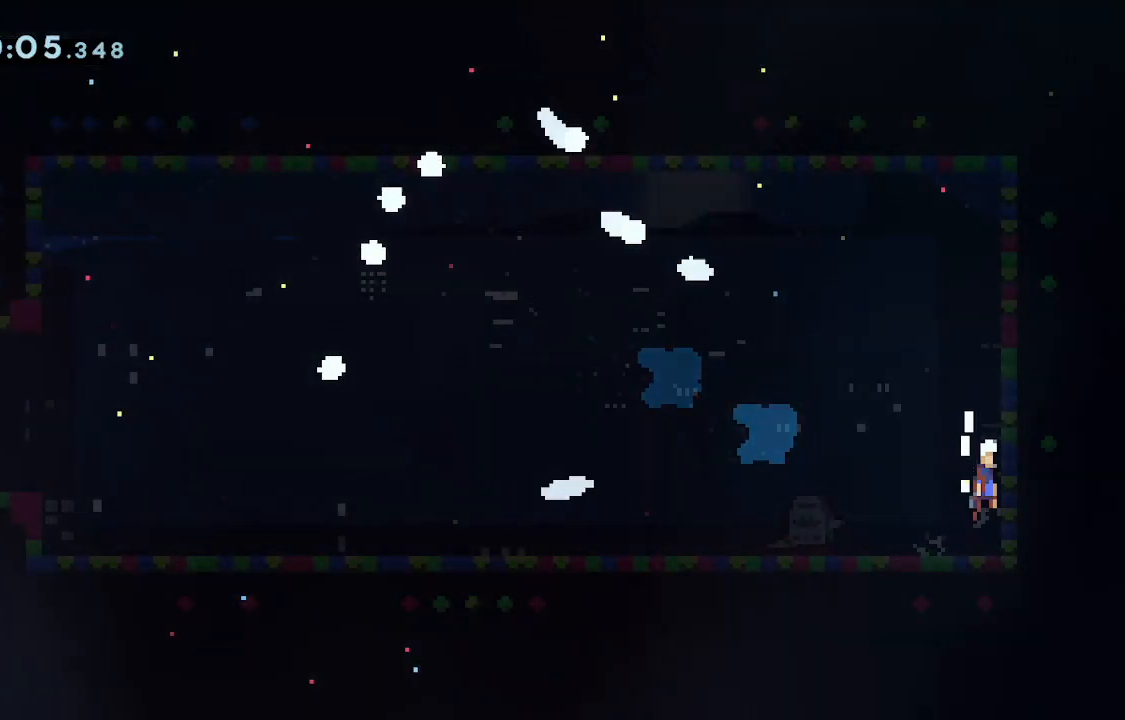
{"keys": ["grab", "jump2", "right"], "events": [[50, "jump", "down"], [83, "jump2", "up"], [133, "jump2", "down"], [233, "jump2", "up"], [283, "jump2", "down"], [333, "jump", "up"], [383, "jump", "down"], [417, "jump2", "up"], [467, "jump2", "down"], [500, "jump", "up"]]}
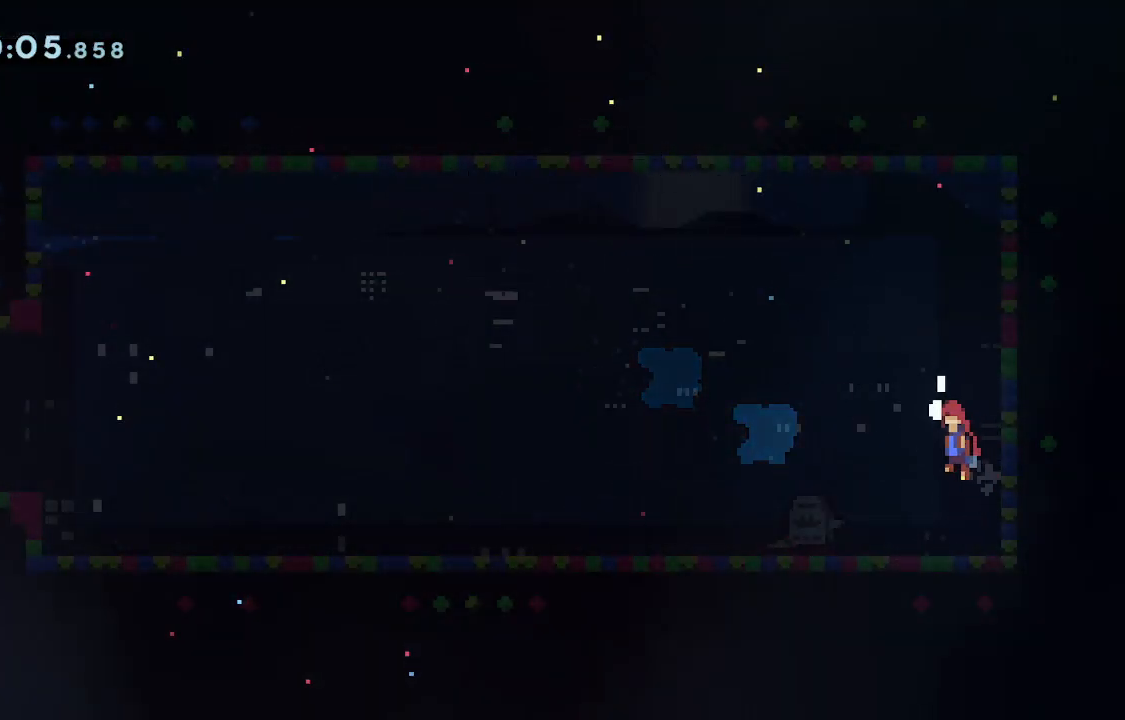
{"keys": [], "events": [[50, "jump2", "up"], [100, "jump", "down"], [150, "right", "up"], [250, "grab", "up"], [250, "jump", "up"]]}